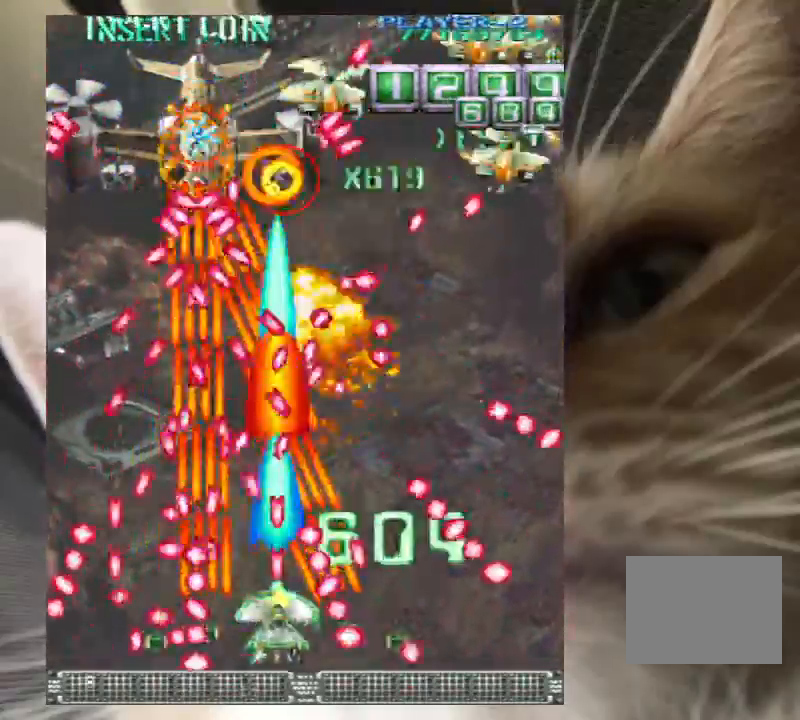
Gameplay with keyboard; each line is a JSON object with the keys held at the frame after it. "events" lists presses ("down") and releases ("up") of "a", "c", "ctrl", "d", "down", "f", "left", "right", "s", "shift", "up", "v", "x" and "z" between this image and that frame as [ms after this image, input, new state], when the widget could be followed in between. No other keys are recorded. Mouse input is not recorded.
{"keys": ["right", "z"], "events": [[67, "right", "down"], [167, "right", "up"], [233, "down", "up"], [300, "right", "down"], [300, "up", "down"], [467, "up", "up"]]}
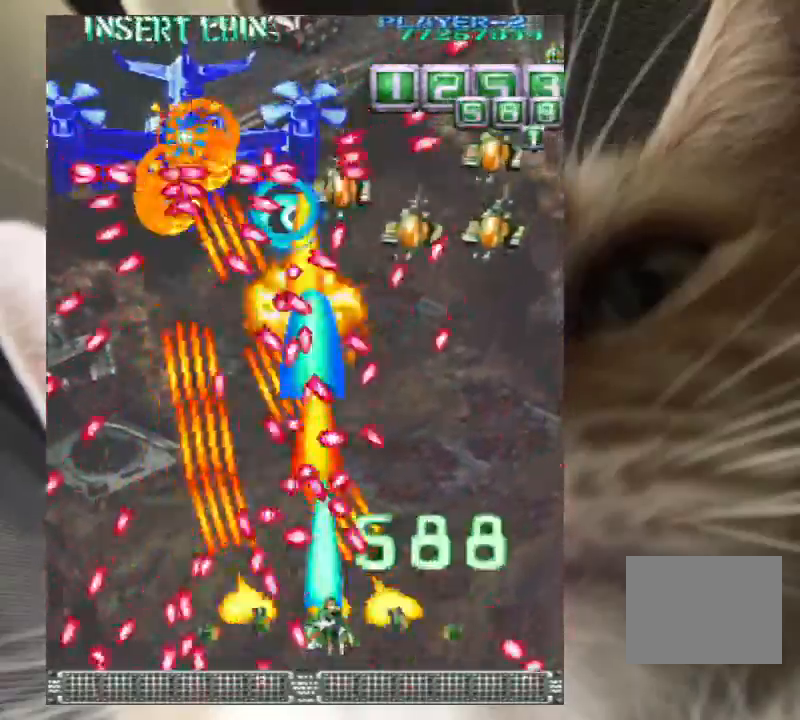
{"keys": ["down", "z"], "events": [[33, "down", "down"], [33, "right", "up"], [133, "down", "up"], [233, "down", "down"], [233, "right", "down"], [333, "right", "up"]]}
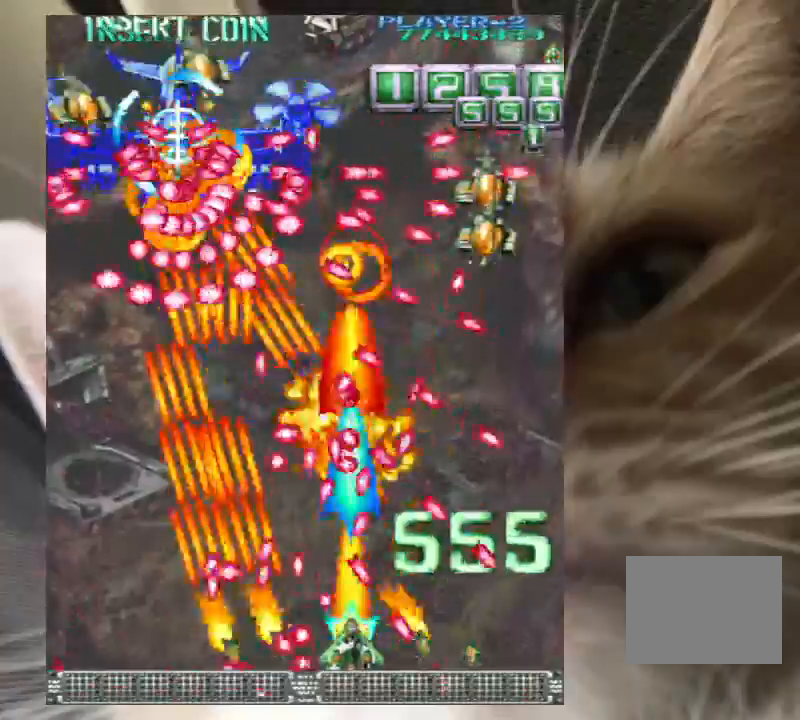
{"keys": ["right", "z"], "events": [[167, "right", "down"], [267, "down", "up"], [267, "right", "up"], [300, "right", "down"], [300, "up", "down"], [433, "up", "up"]]}
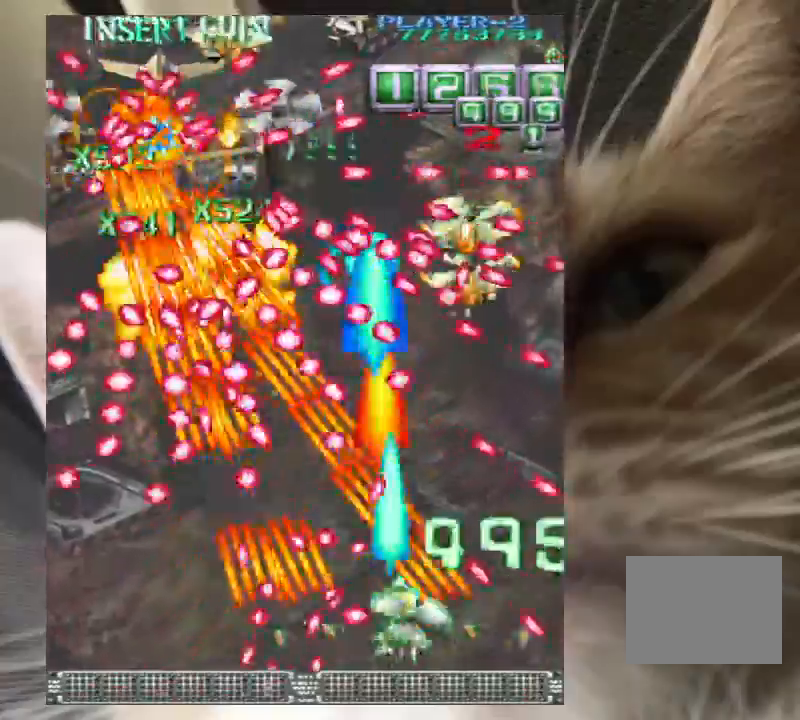
{"keys": ["right", "up", "z"], "events": [[33, "up", "down"], [400, "up", "up"], [467, "up", "down"]]}
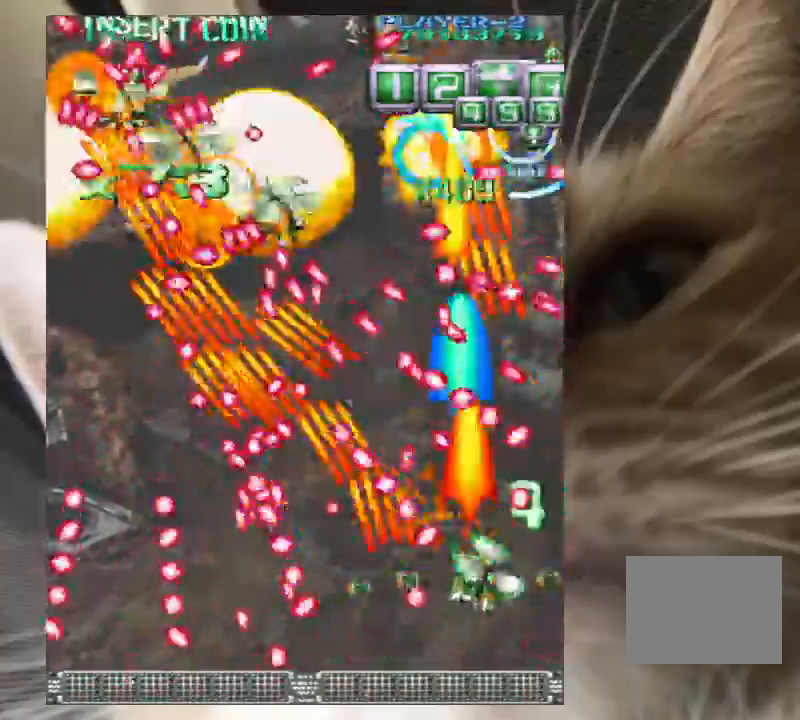
{"keys": ["z"], "events": [[100, "right", "up"], [233, "right", "down"], [267, "up", "up"], [333, "right", "up"]]}
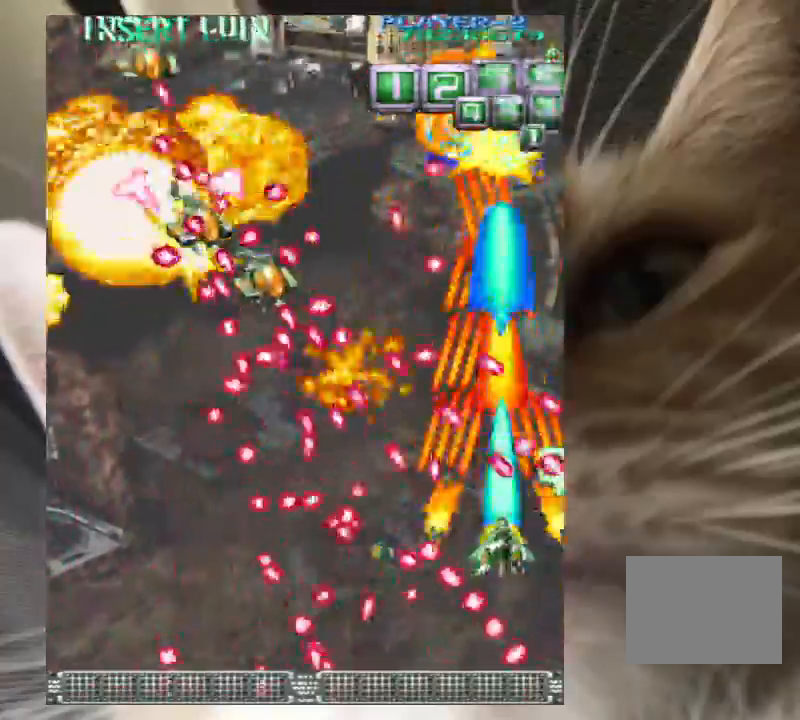
{"keys": ["down", "right", "z"], "events": [[67, "down", "down"], [100, "down", "up"], [400, "down", "down"], [433, "right", "down"]]}
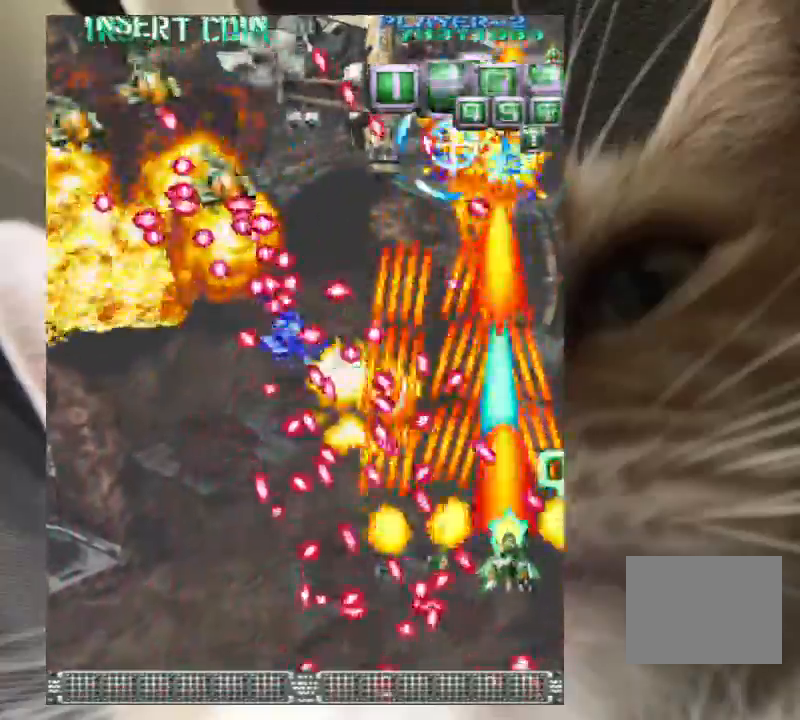
{"keys": ["down", "left", "z"], "events": [[33, "down", "up"], [33, "right", "up"], [267, "down", "down"], [300, "left", "down"], [367, "left", "up"], [400, "down", "up"], [500, "down", "down"], [500, "left", "down"]]}
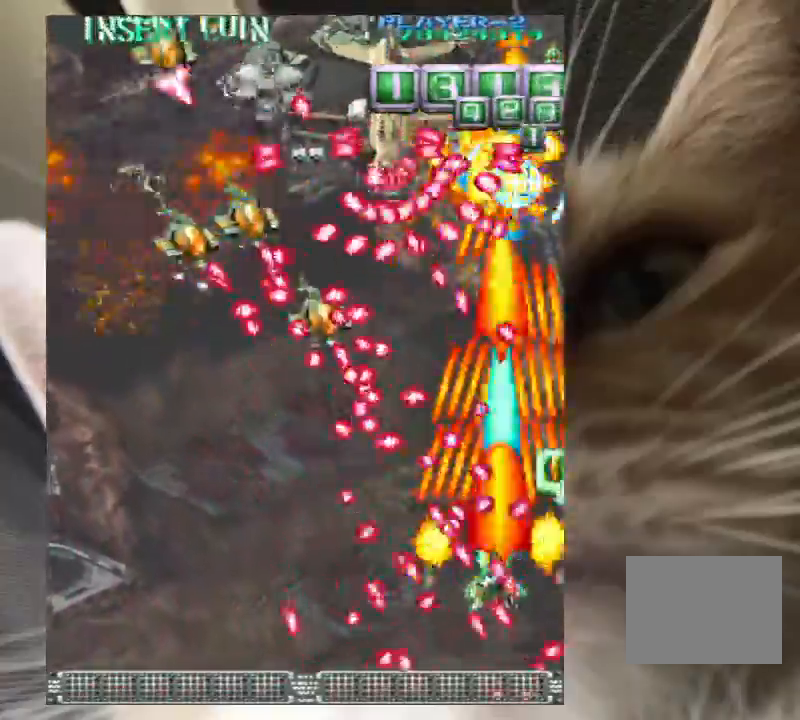
{"keys": ["down", "left", "z"], "events": [[267, "down", "up"], [267, "left", "up"], [300, "left", "down"], [367, "down", "down"]]}
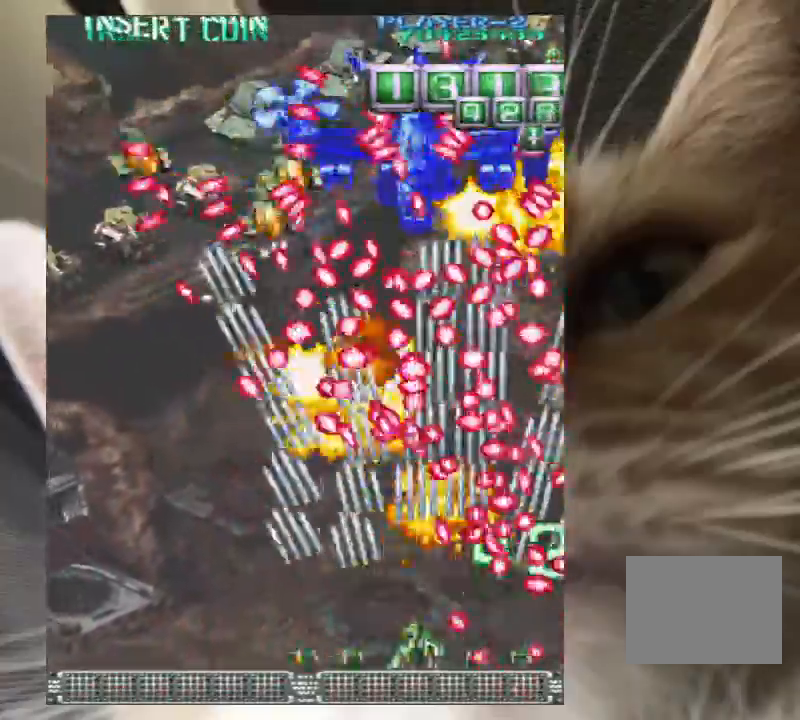
{"keys": ["left", "z"], "events": [[67, "down", "up"], [167, "left", "up"], [467, "left", "down"]]}
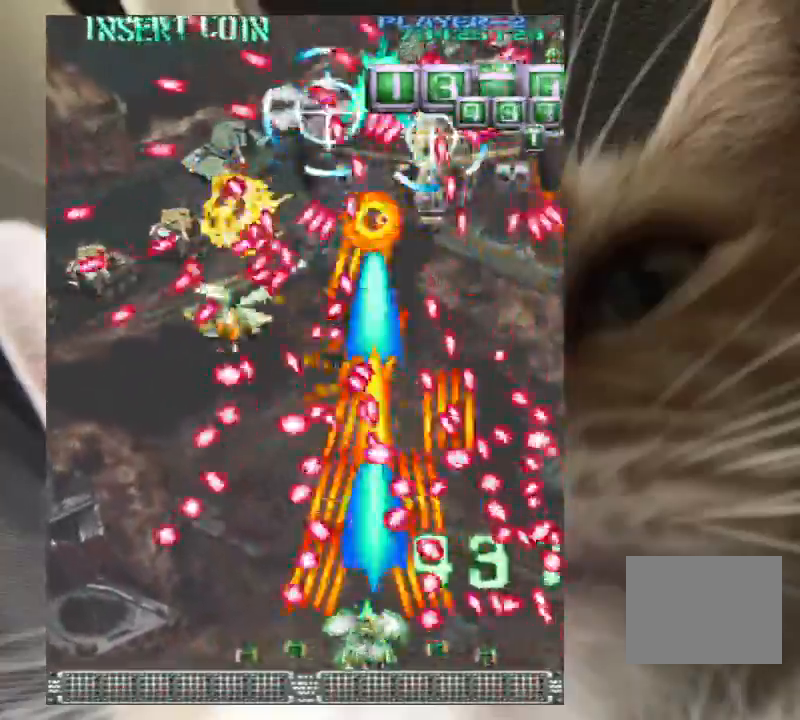
{"keys": ["left", "z"], "events": [[33, "down", "down"], [33, "left", "up"], [133, "left", "down"], [267, "left", "up"], [367, "left", "down"], [400, "down", "up"]]}
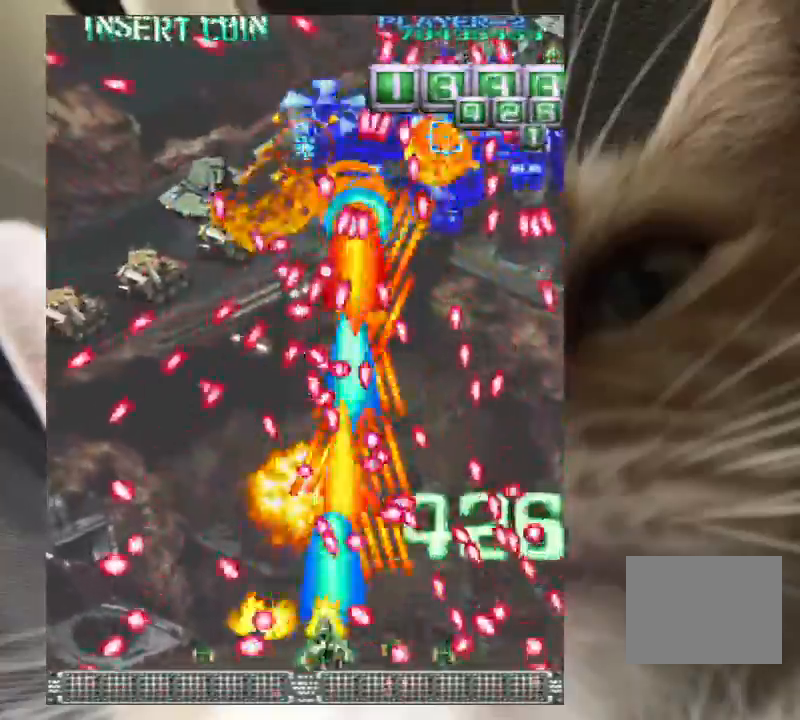
{"keys": ["down", "z"], "events": [[33, "left", "up"], [100, "left", "down"], [133, "left", "up"], [267, "left", "down"], [367, "down", "down"], [367, "left", "up"], [433, "left", "down"], [500, "left", "up"]]}
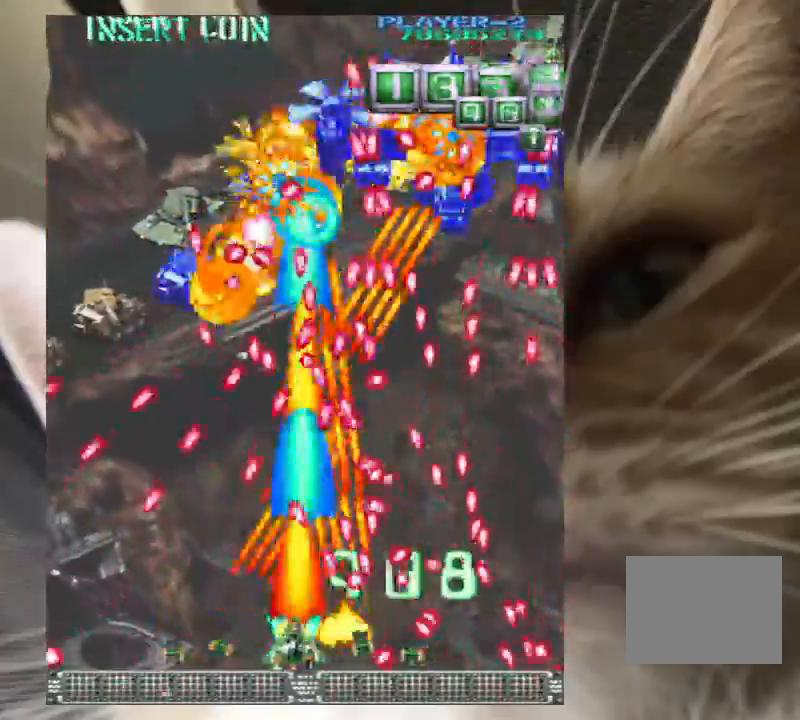
{"keys": ["down", "z"], "events": [[167, "left", "down"], [233, "left", "up"], [333, "left", "down"], [433, "left", "up"]]}
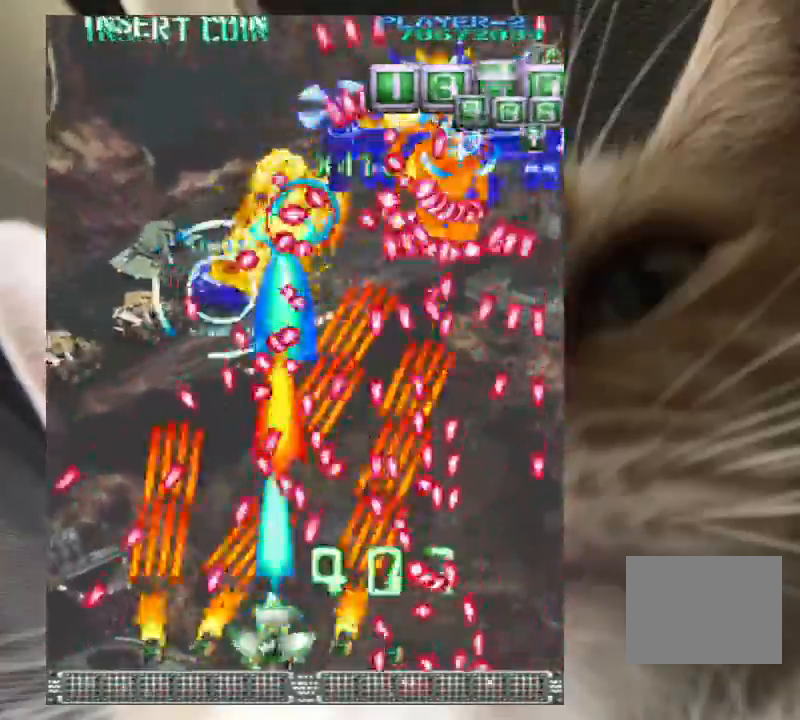
{"keys": ["down", "z"], "events": [[67, "left", "down"], [167, "left", "up"], [367, "left", "down"], [400, "left", "up"]]}
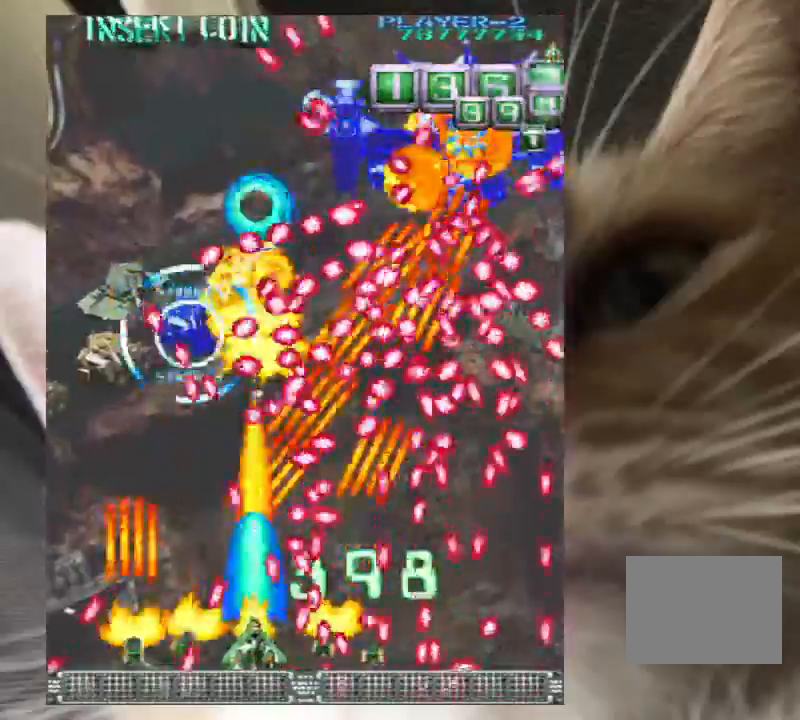
{"keys": ["down", "z"], "events": [[100, "left", "down"], [167, "left", "up"], [233, "left", "down"], [333, "left", "up"], [400, "left", "down"], [500, "left", "up"]]}
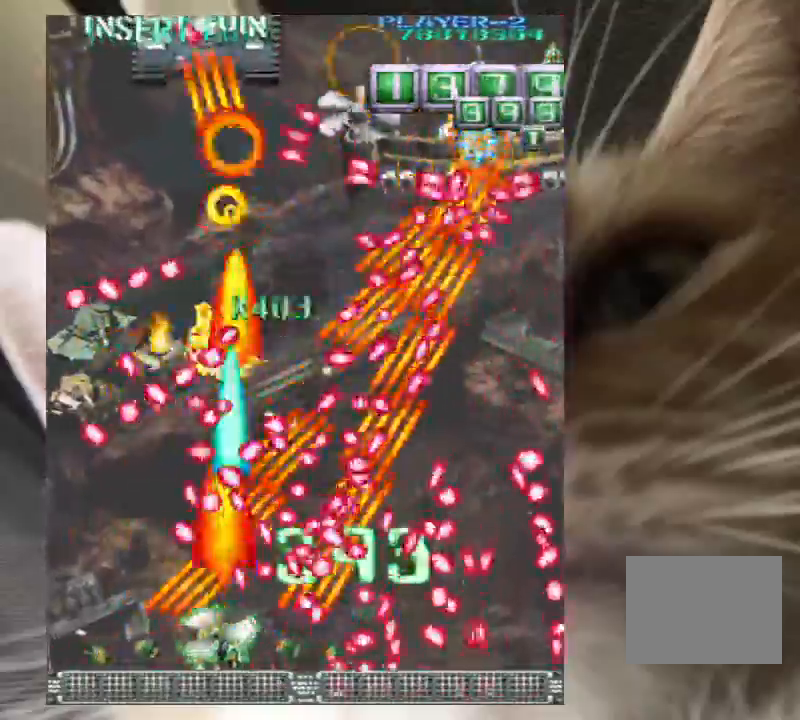
{"keys": ["down", "z"], "events": [[100, "left", "down"], [133, "left", "up"], [300, "left", "down"], [333, "left", "up"]]}
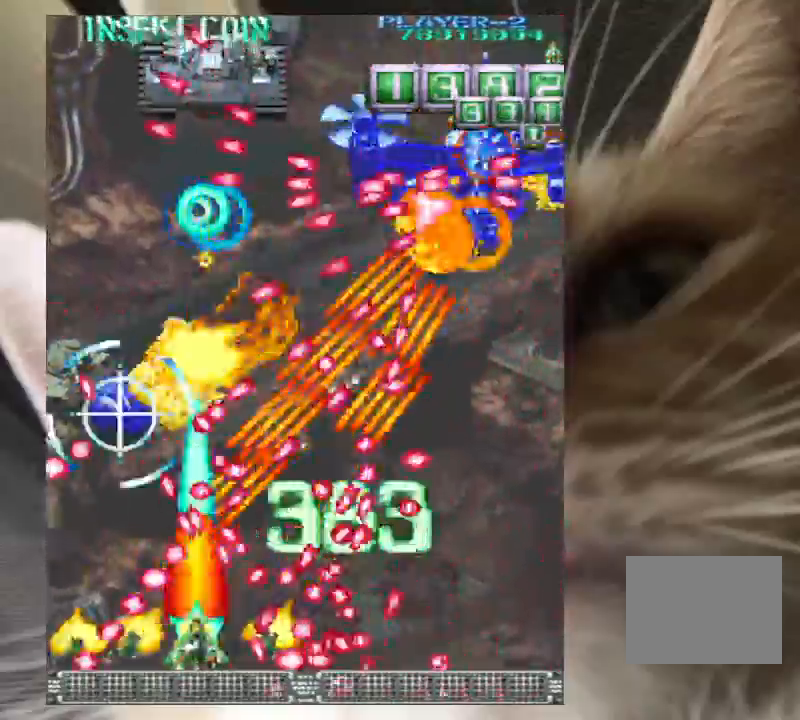
{"keys": ["down", "left", "z"], "events": [[33, "left", "down"], [100, "left", "up"], [267, "left", "down"], [367, "left", "up"], [433, "left", "down"]]}
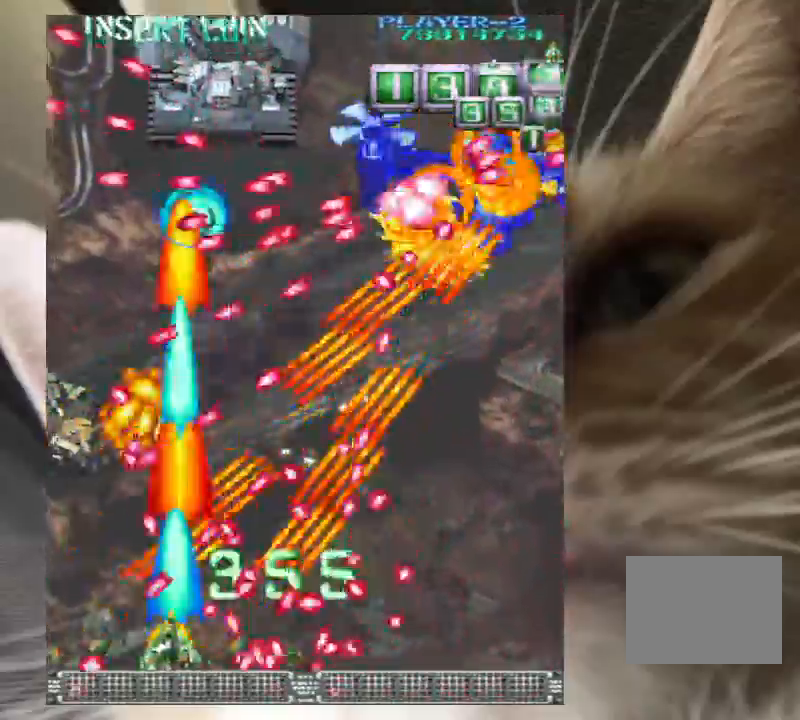
{"keys": ["right", "up", "z"], "events": [[33, "down", "up"], [33, "left", "up"], [167, "up", "down"], [233, "right", "down"], [367, "right", "up"], [400, "right", "down"]]}
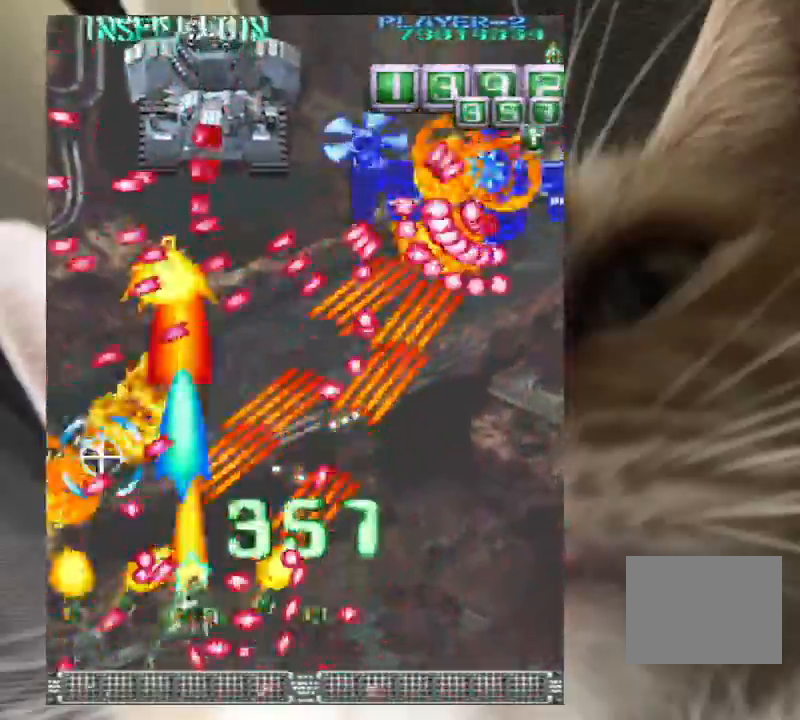
{"keys": ["right", "z"], "events": [[100, "up", "up"], [200, "down", "down"], [233, "right", "up"], [333, "down", "up"], [367, "up", "down"], [467, "right", "down"], [467, "up", "up"]]}
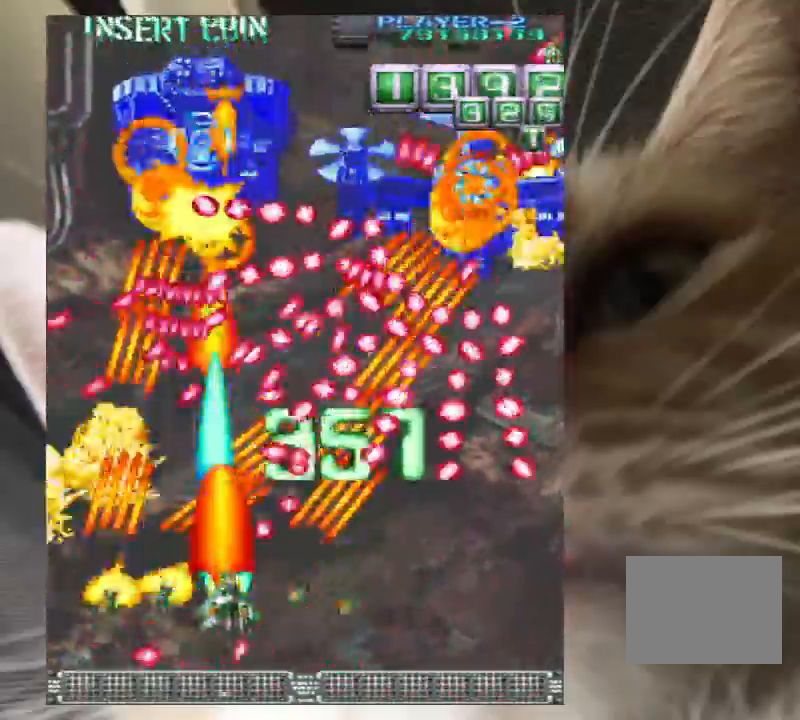
{"keys": ["right", "z"], "events": [[33, "down", "down"], [433, "down", "up"]]}
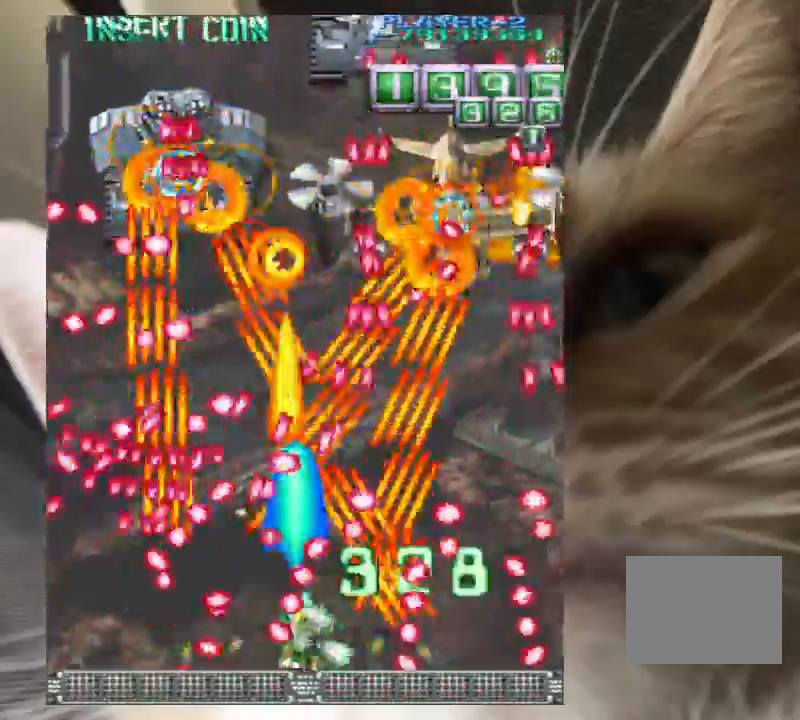
{"keys": ["down", "right", "z"], "events": [[33, "up", "down"], [67, "up", "up"], [133, "down", "down"], [167, "right", "up"], [233, "right", "down"], [367, "right", "up"], [467, "right", "down"]]}
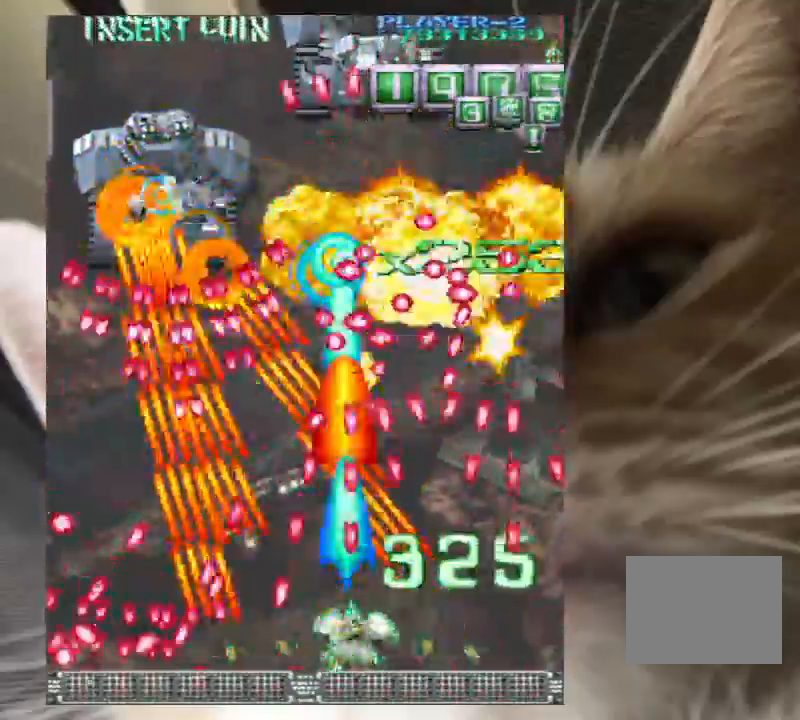
{"keys": ["up", "z"], "events": [[233, "right", "up"], [433, "down", "up"], [433, "up", "down"]]}
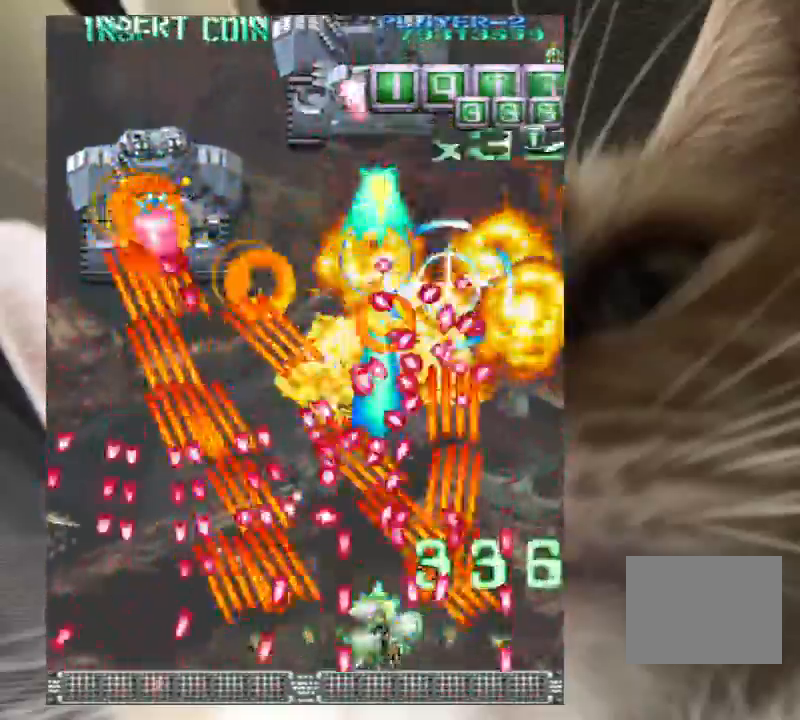
{"keys": ["right", "z"], "events": [[67, "right", "down"], [100, "up", "up"], [167, "down", "down"], [167, "right", "up"], [267, "down", "up"], [333, "up", "down"], [400, "right", "down"], [433, "up", "up"]]}
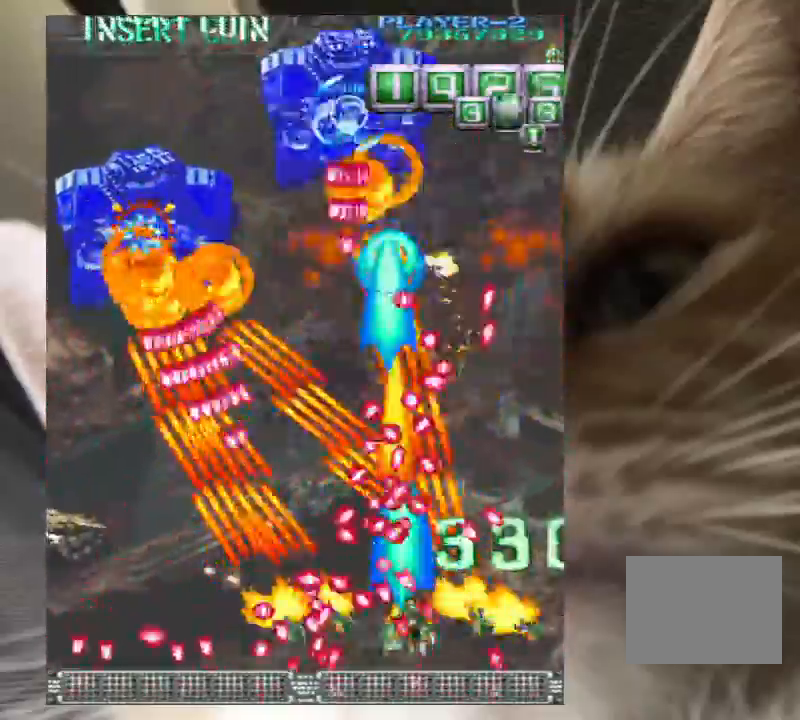
{"keys": ["up", "z"], "events": [[133, "down", "down"], [300, "down", "up"], [400, "right", "up"], [500, "up", "down"]]}
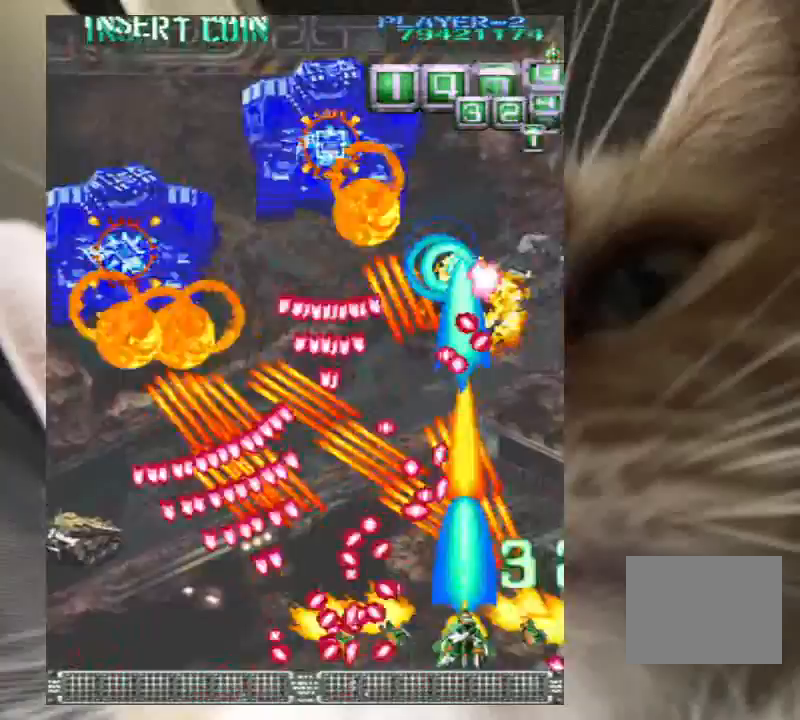
{"keys": ["right", "up", "z"], "events": [[33, "up", "up"], [200, "up", "down"], [233, "up", "up"], [333, "right", "down"], [333, "up", "down"]]}
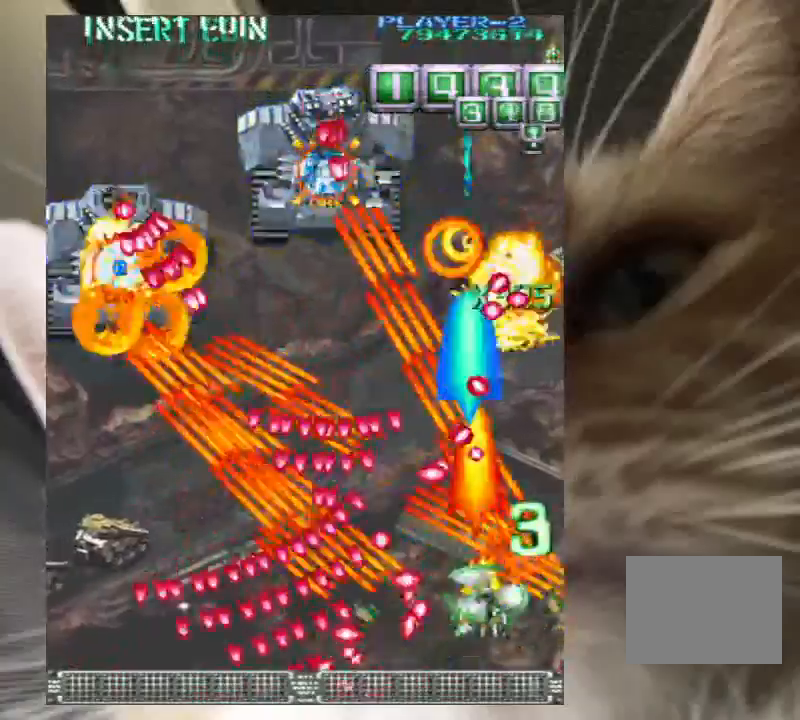
{"keys": ["right", "up", "z"], "events": [[300, "right", "up"], [300, "up", "up"], [433, "right", "down"], [433, "up", "down"]]}
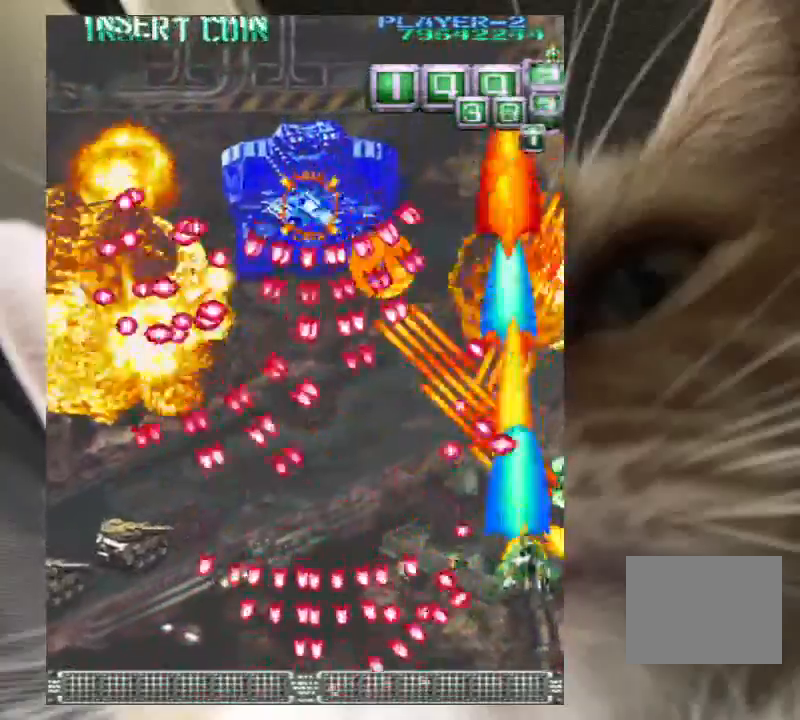
{"keys": ["up", "z"], "events": [[33, "right", "up"], [33, "up", "up"], [67, "right", "down"], [167, "up", "down"], [367, "right", "up"], [367, "up", "up"], [467, "up", "down"]]}
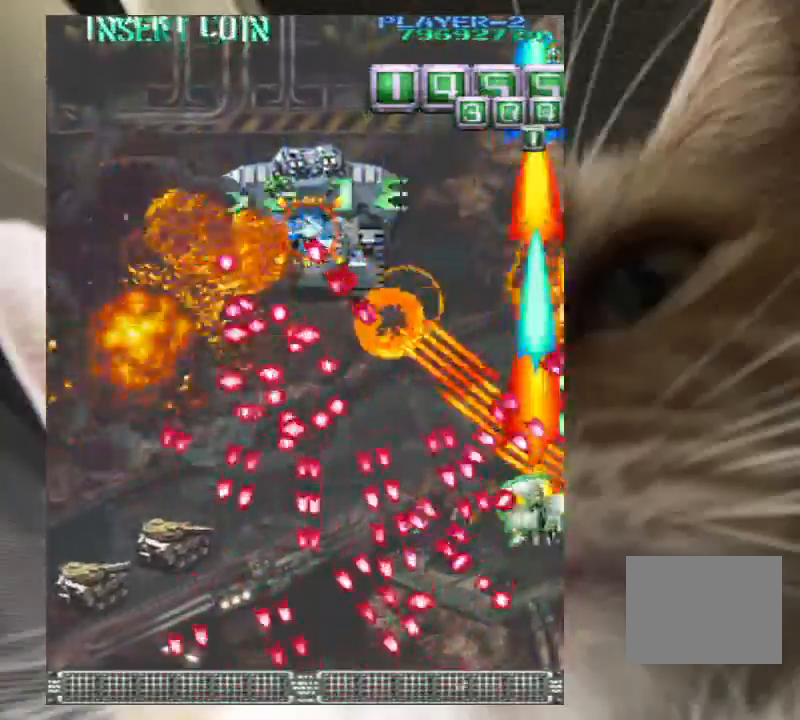
{"keys": ["down", "z"], "events": [[33, "up", "up"], [200, "down", "down"]]}
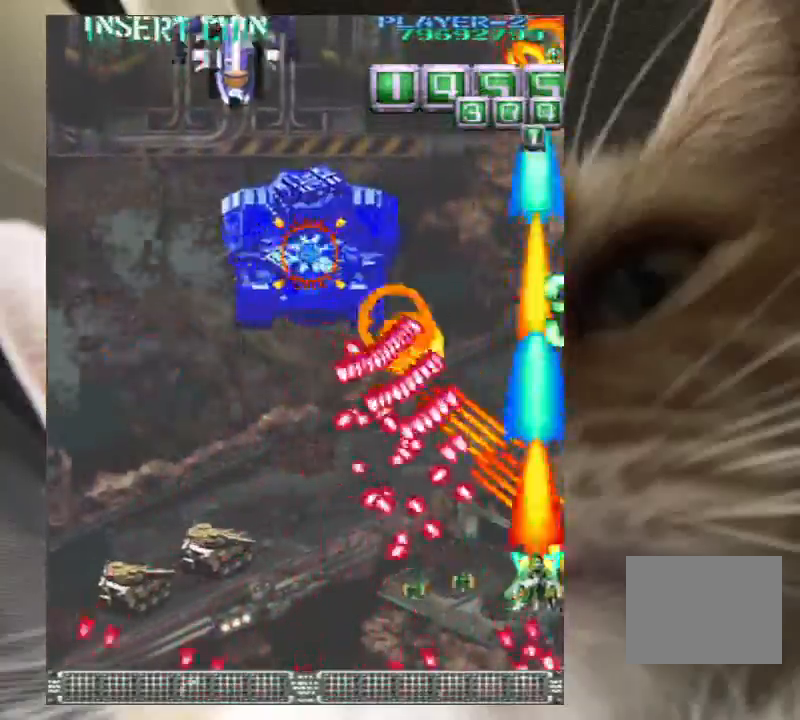
{"keys": ["down", "left", "z"], "events": [[100, "left", "down"], [167, "left", "up"], [167, "z", "up"], [200, "left", "down"], [233, "z", "down"], [300, "z", "up"], [400, "z", "down"]]}
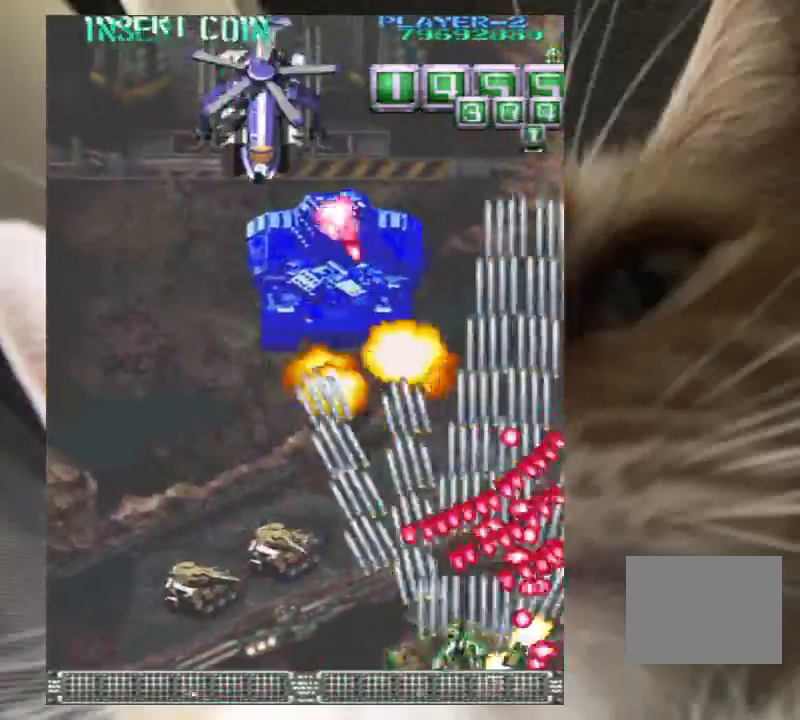
{"keys": ["left", "z"], "events": [[33, "down", "up"], [200, "left", "up"], [233, "left", "down"], [367, "left", "up"], [400, "down", "down"], [433, "down", "up"], [433, "left", "down"]]}